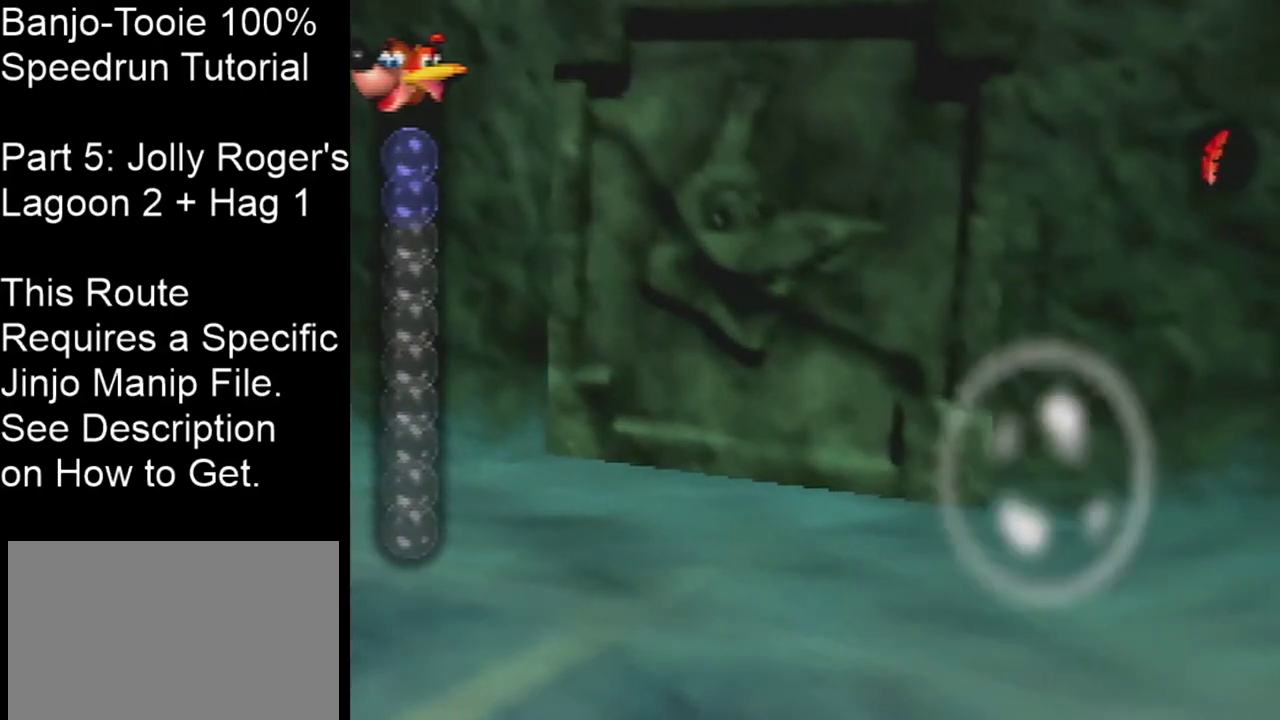
Gameplay with a controller (Nintendo layout); each line is a JSON object with the inputs held at the frame after it (dt_ms = milliseconds from this image to that frame). "events" lists button and stick changes between this image and that frame as [ms after this image, input, new state], when the widget could be followed in between. Not read: L3 R3 Z.
{"dt_ms": 300, "buttons": ["A"], "left_stick": "center", "events": [[167, "C_UP", "up"]]}
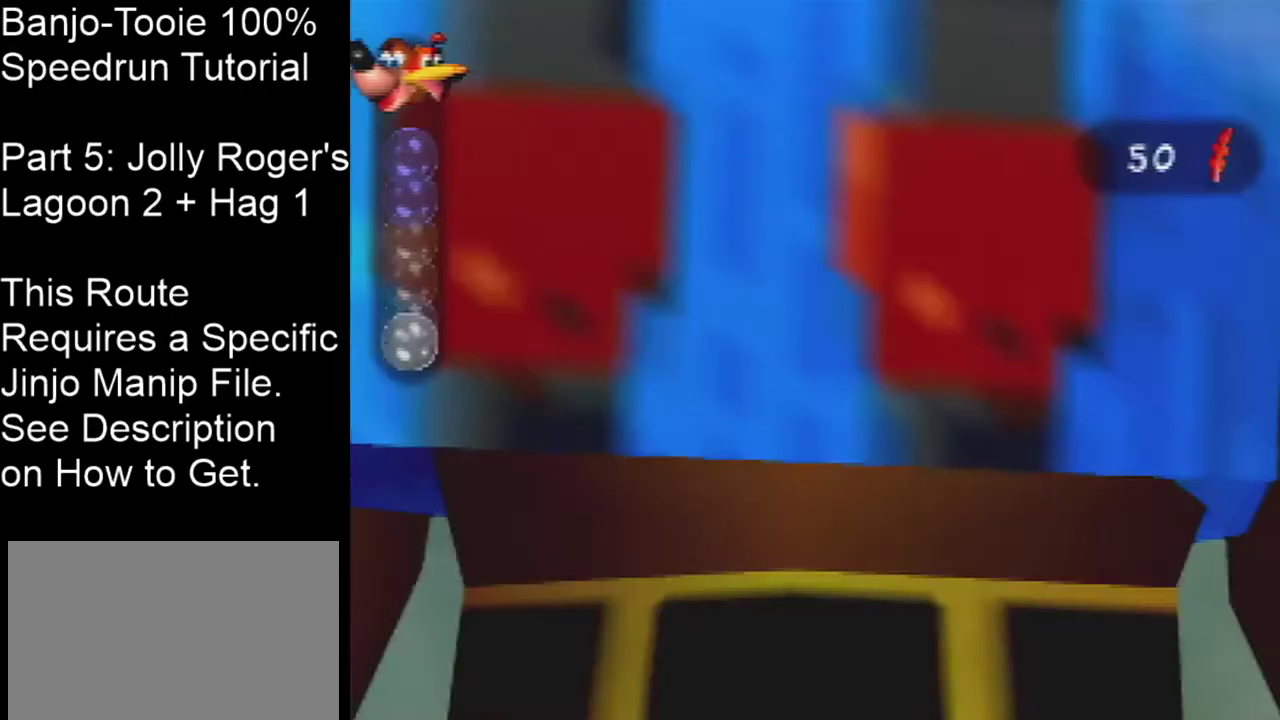
{"dt_ms": 501, "buttons": ["A"], "left_stick": "center", "events": []}
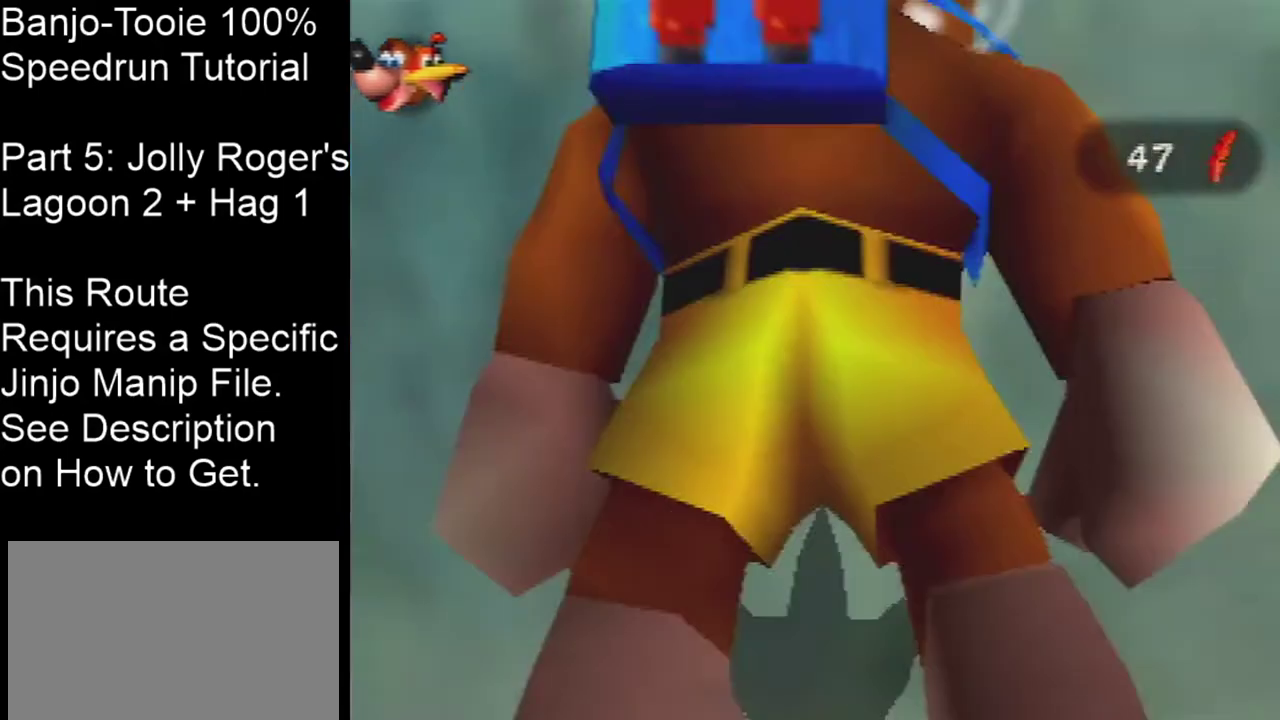
{"dt_ms": 300, "buttons": ["A"], "left_stick": "center", "events": []}
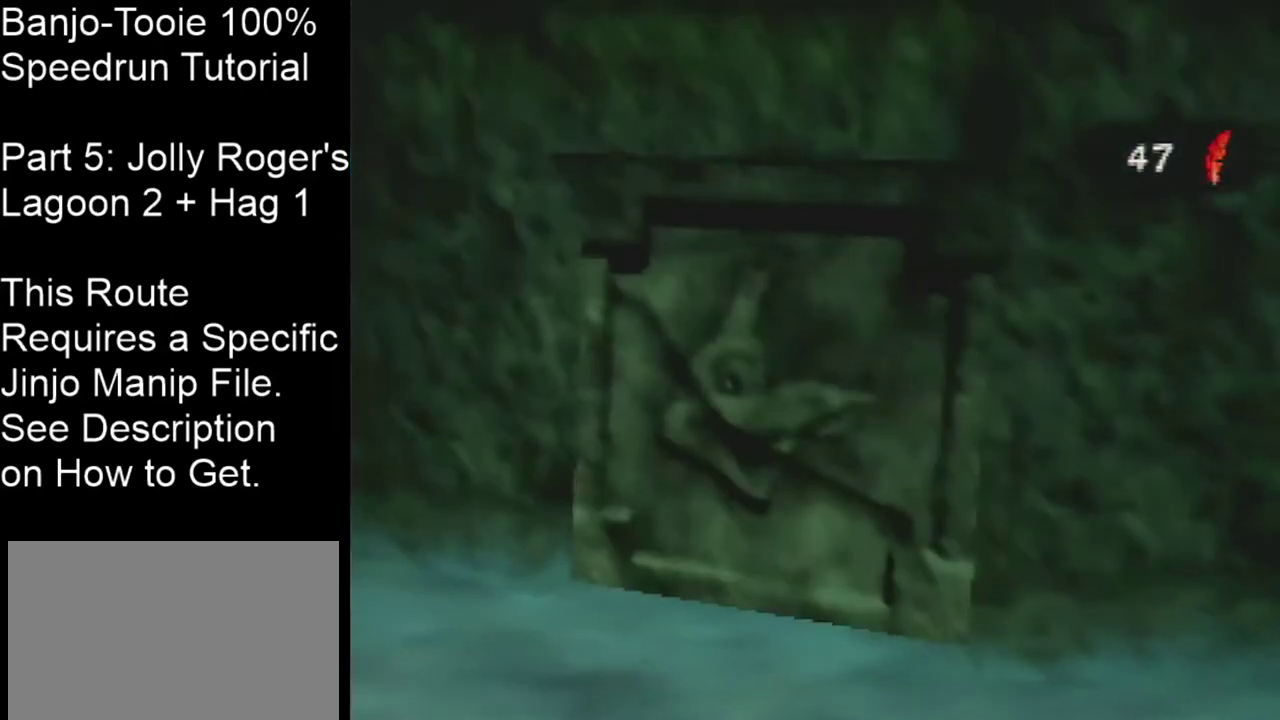
{"dt_ms": 701, "buttons": ["A", "B"], "left_stick": "center", "events": [[534, "B", "down"]]}
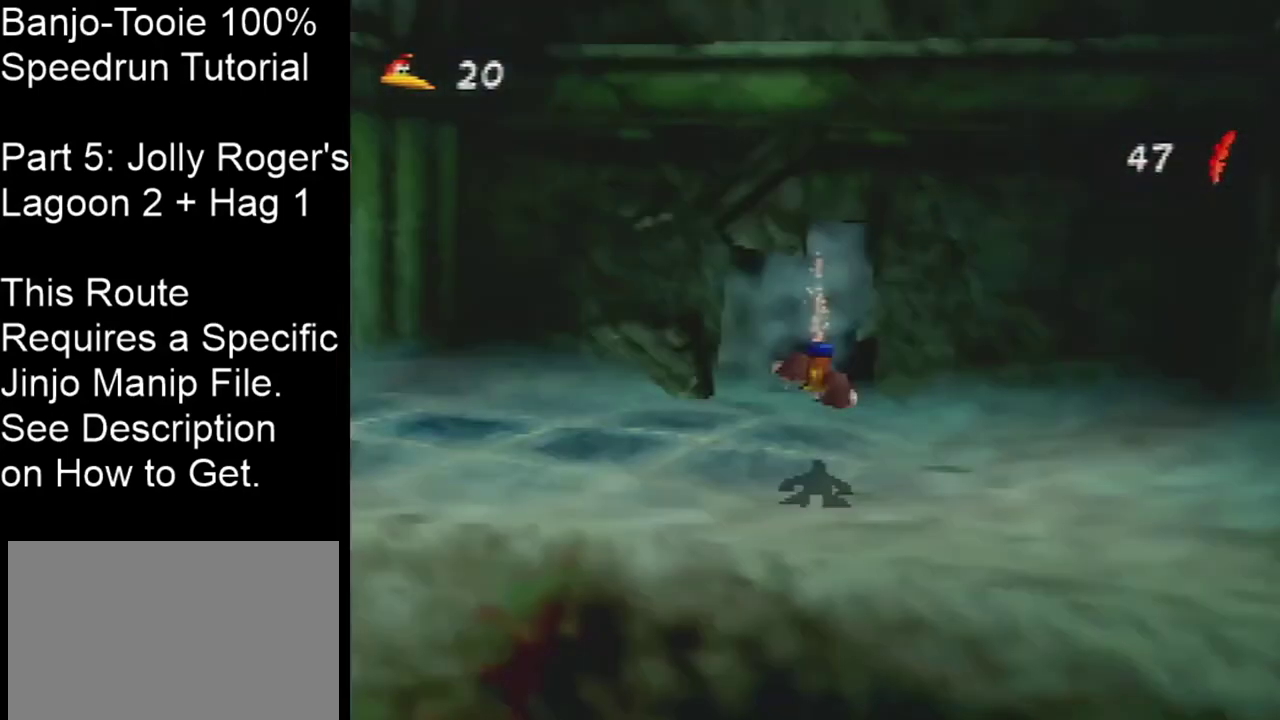
{"dt_ms": 300, "buttons": ["A", "B", "C_UP"], "left_stick": "center", "events": [[233, "C_UP", "down"]]}
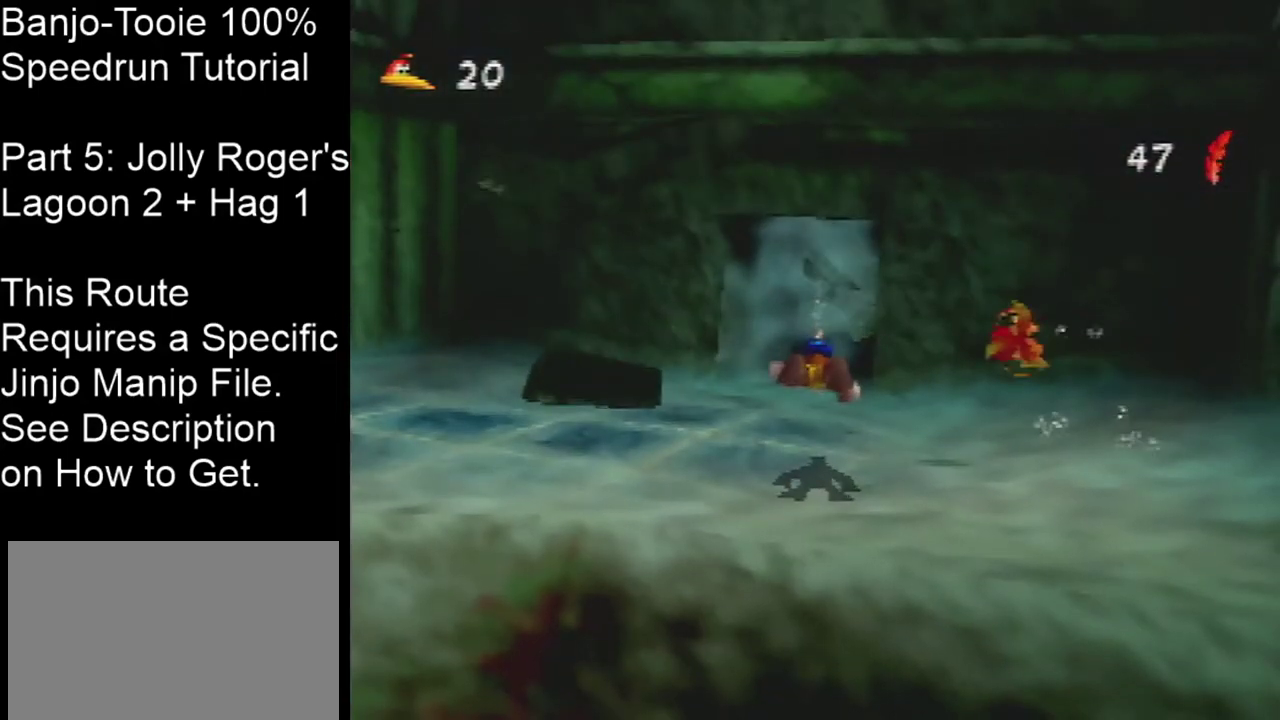
{"dt_ms": 300, "buttons": ["A", "B", "C_UP"], "left_stick": "center", "events": [[67, "C_UP", "up"], [134, "C_UP", "down"], [200, "C_UP", "up"], [267, "C_UP", "down"]]}
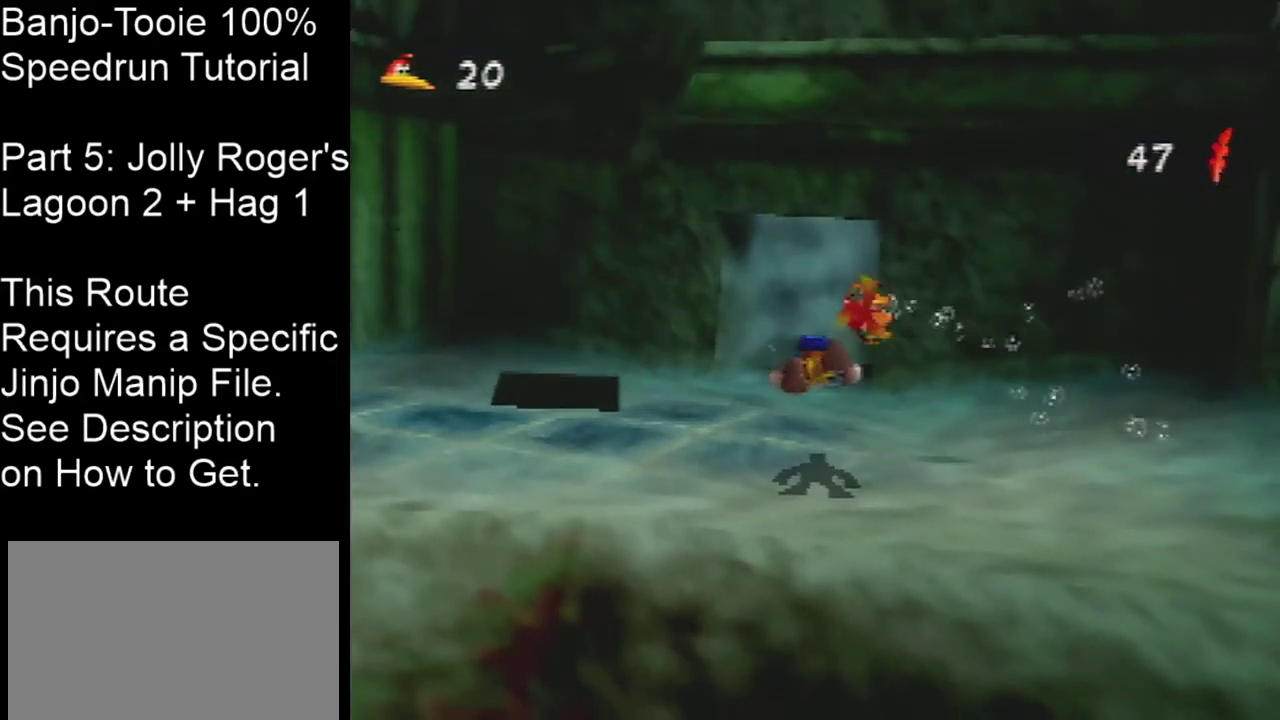
{"dt_ms": 201, "buttons": ["A", "B", "C_UP"], "left_stick": "center", "events": []}
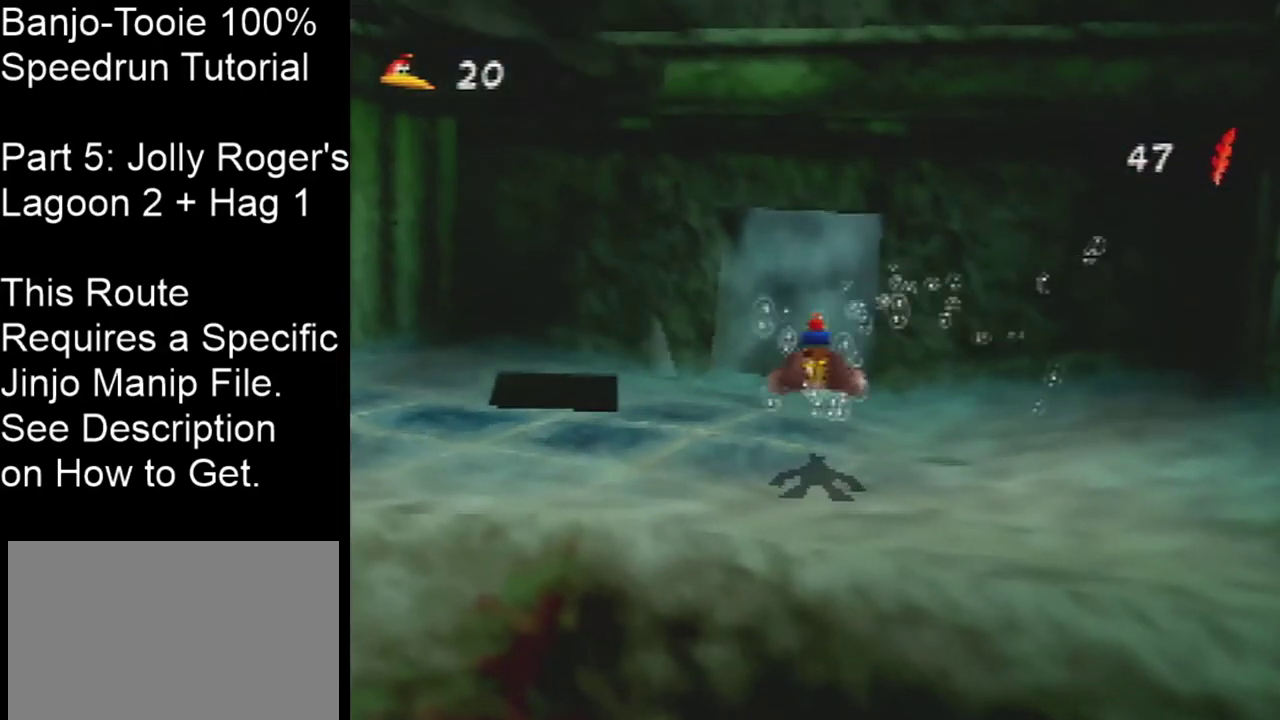
{"dt_ms": 500, "buttons": ["A", "B"], "left_stick": "center", "events": [[166, "C_UP", "up"]]}
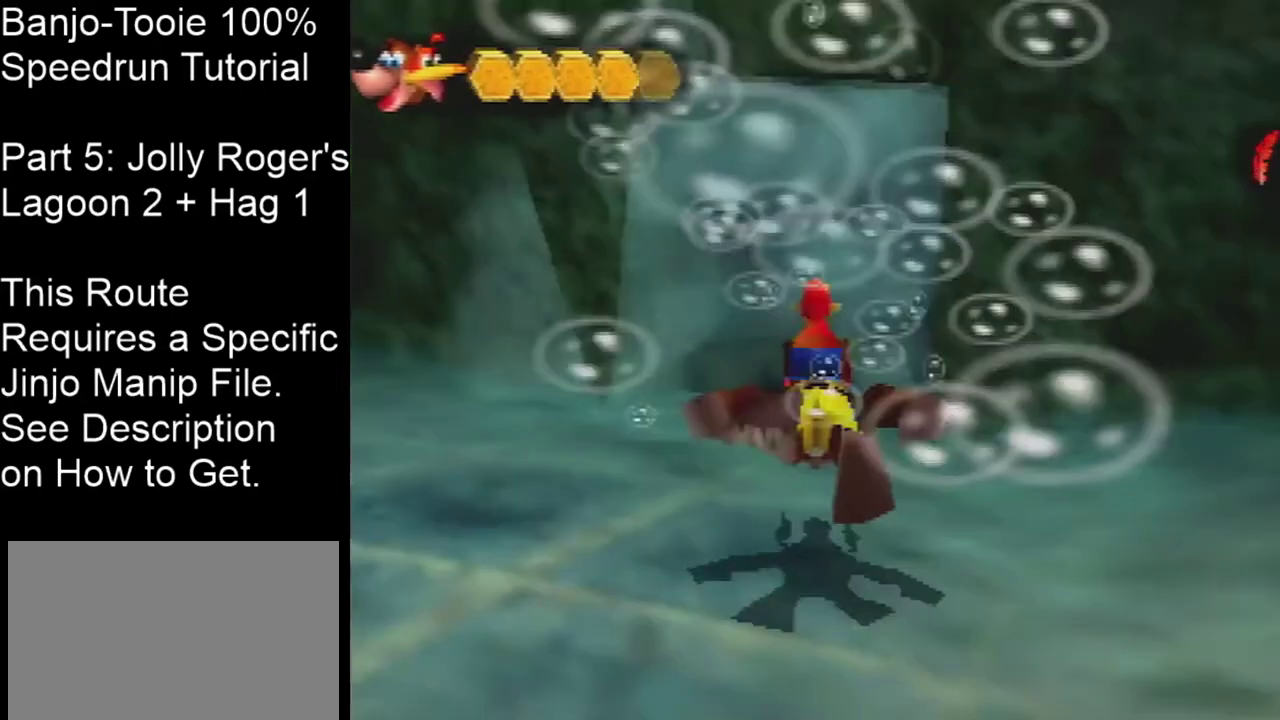
{"dt_ms": 200, "buttons": ["A", "B"], "left_stick": "center", "events": [[33, "left_stick", "right"], [167, "left_stick", "center"]]}
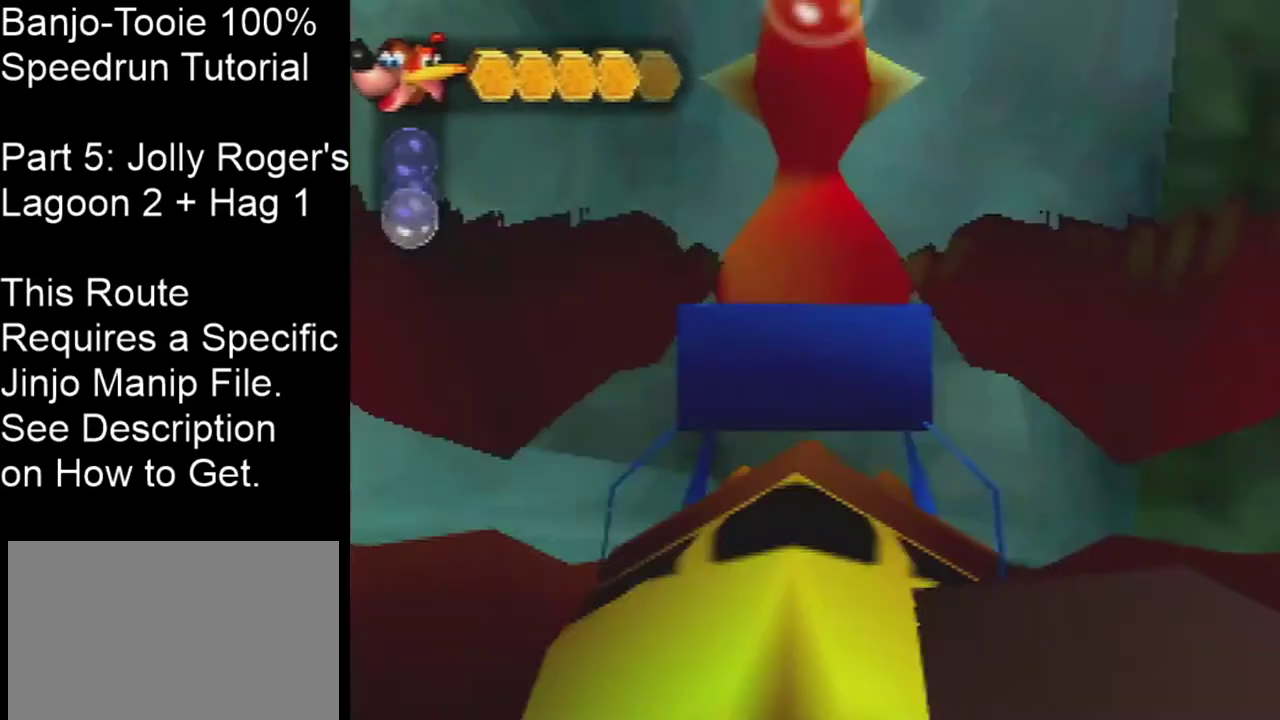
{"dt_ms": 501, "buttons": ["A", "B"], "left_stick": "center", "events": [[334, "C_DOWN", "down"], [501, "C_DOWN", "up"]]}
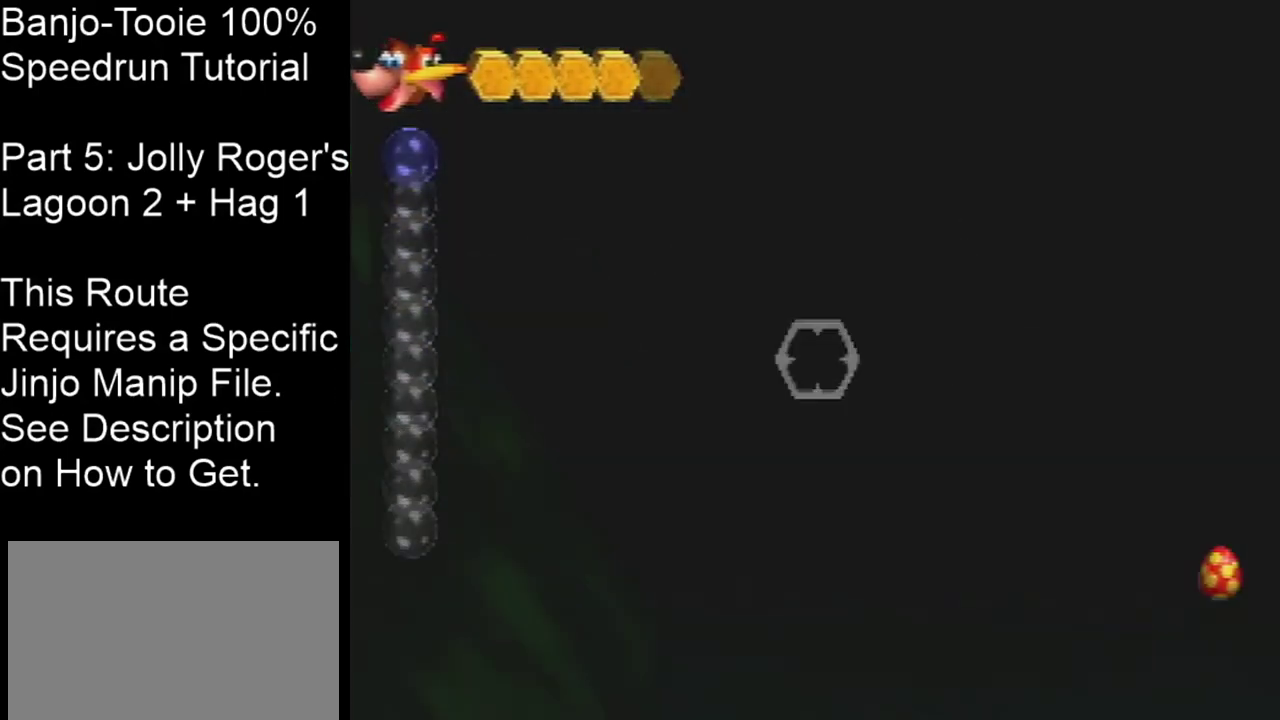
{"dt_ms": 500, "buttons": ["A", "B"], "left_stick": "center", "events": []}
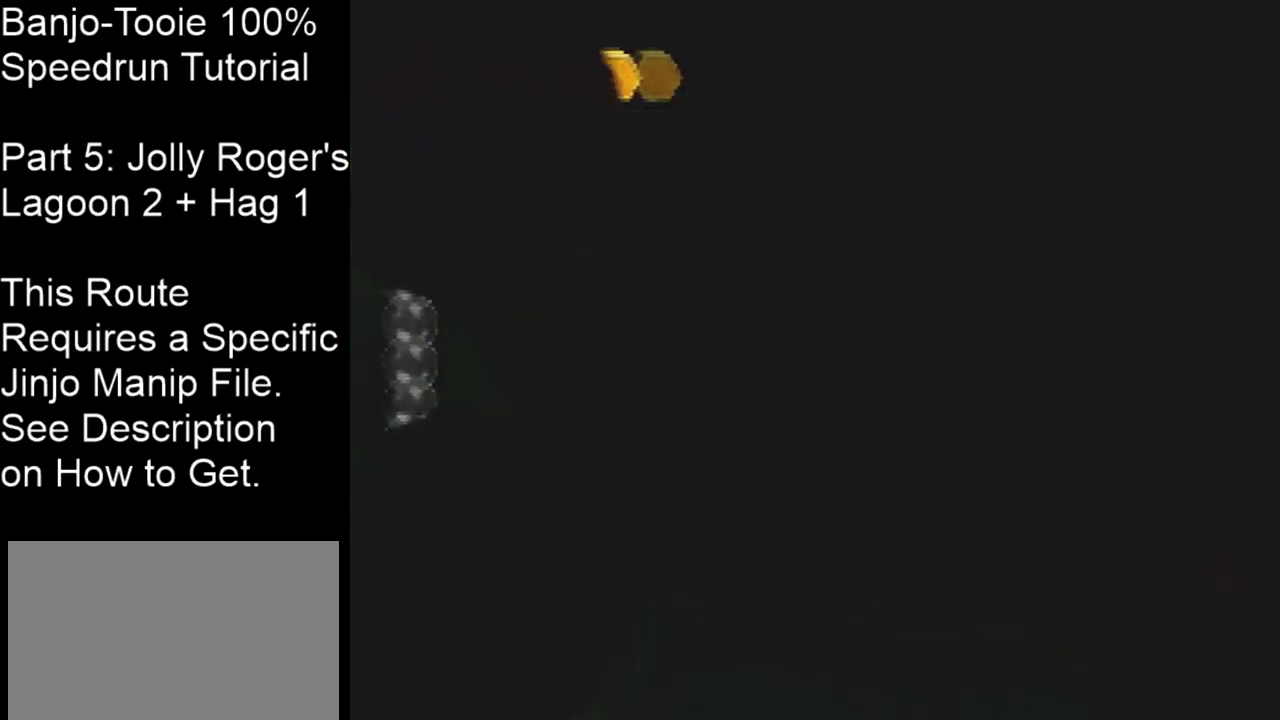
{"dt_ms": 501, "buttons": ["A", "B"], "left_stick": "center", "events": []}
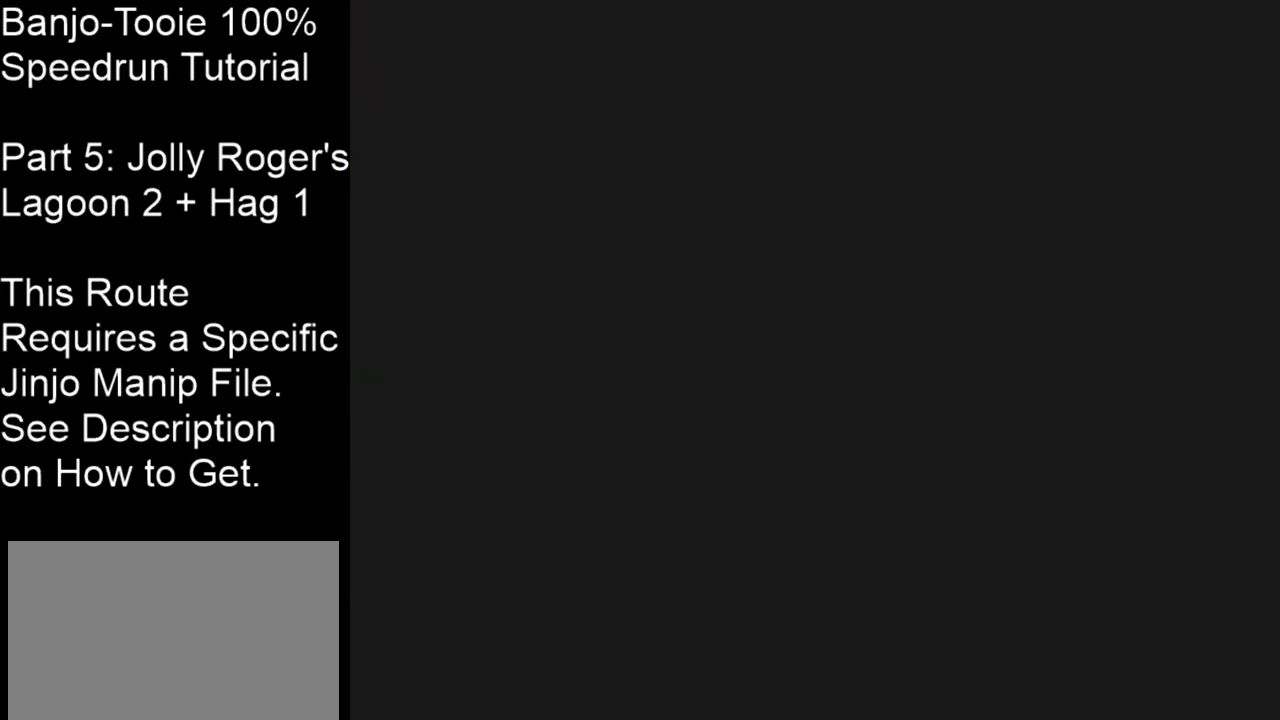
{"dt_ms": 500, "buttons": ["A", "B"], "left_stick": "center", "events": []}
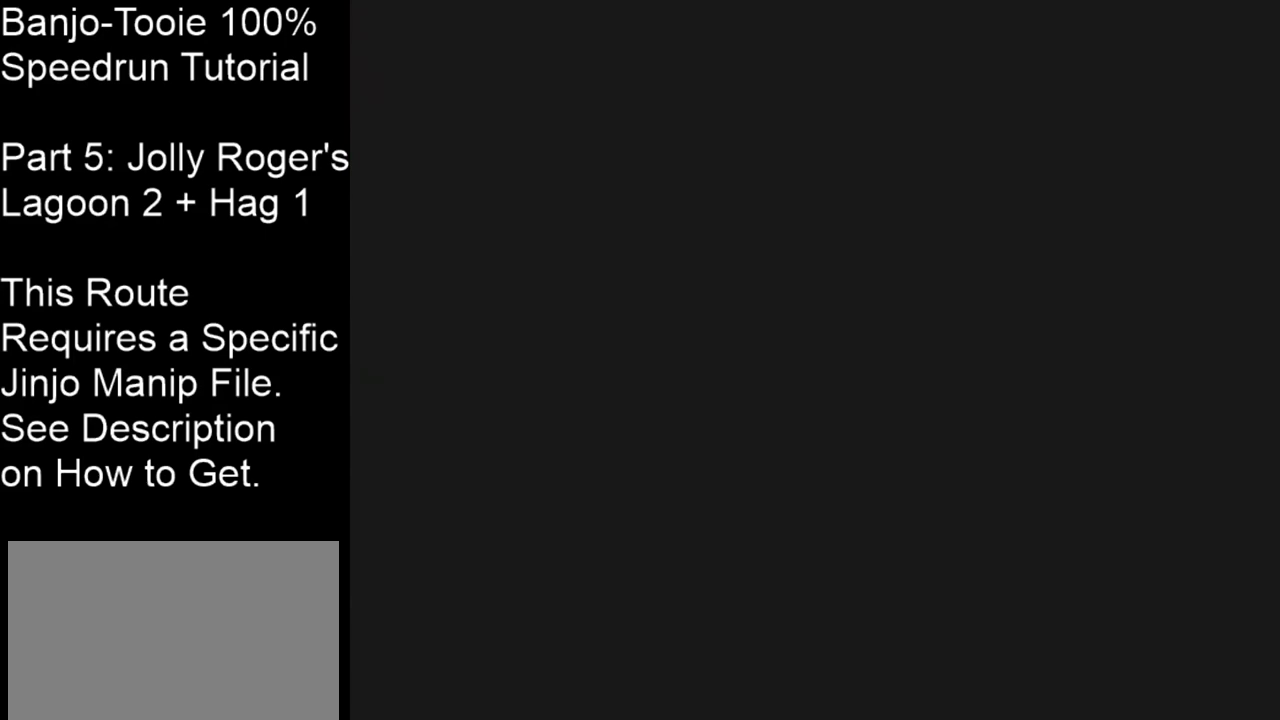
{"dt_ms": 467, "buttons": ["A", "B"], "left_stick": "center", "events": []}
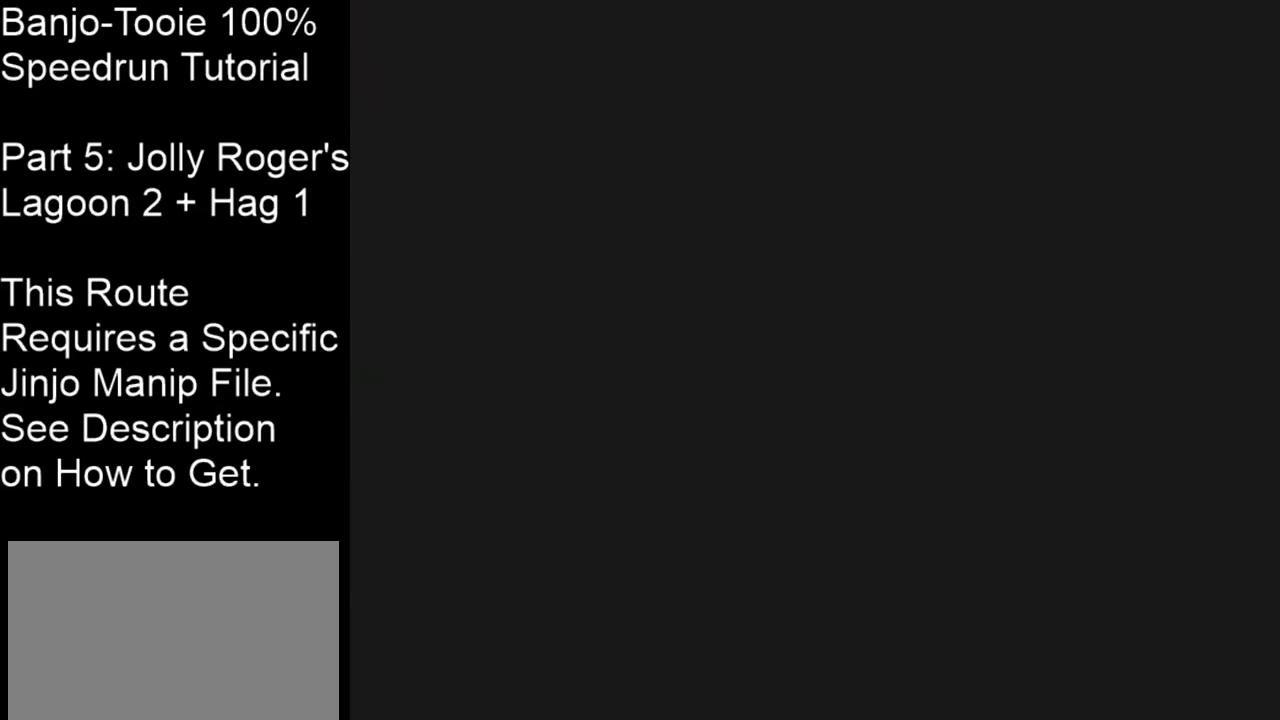
{"dt_ms": 501, "buttons": [], "left_stick": "center", "events": [[301, "A", "up"], [301, "B", "up"]]}
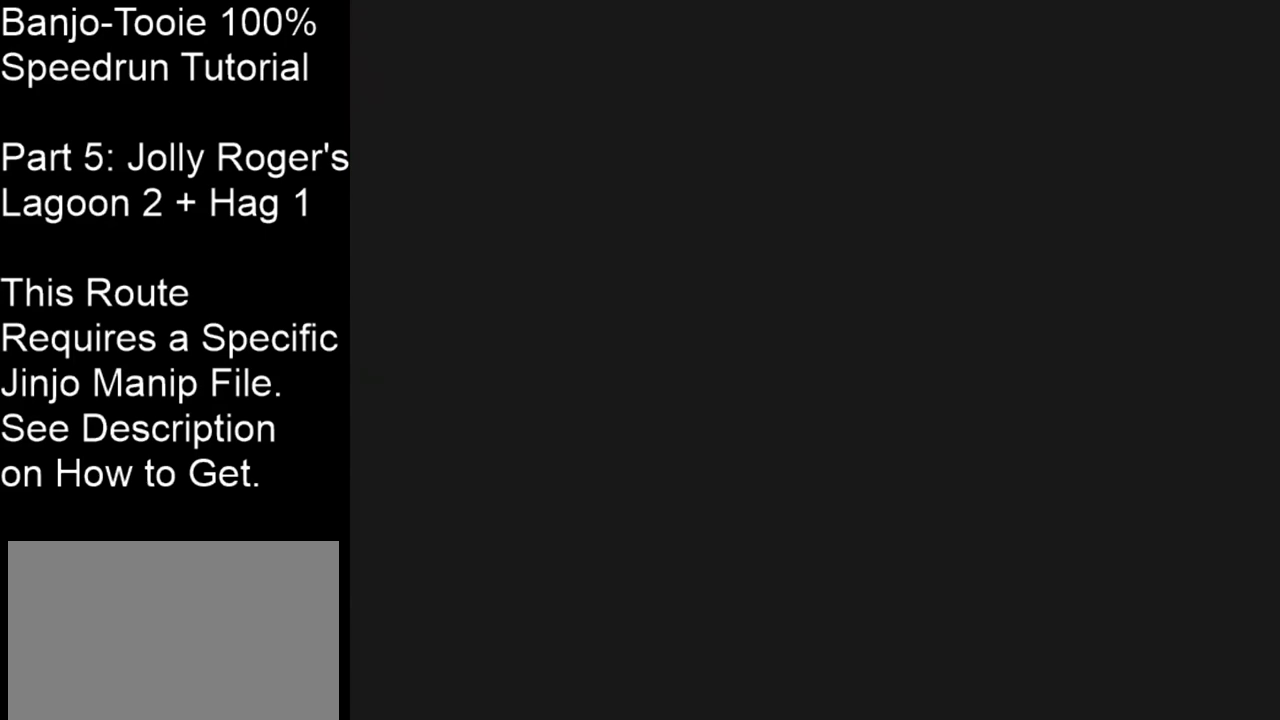
{"dt_ms": 500, "buttons": [], "left_stick": "center", "events": []}
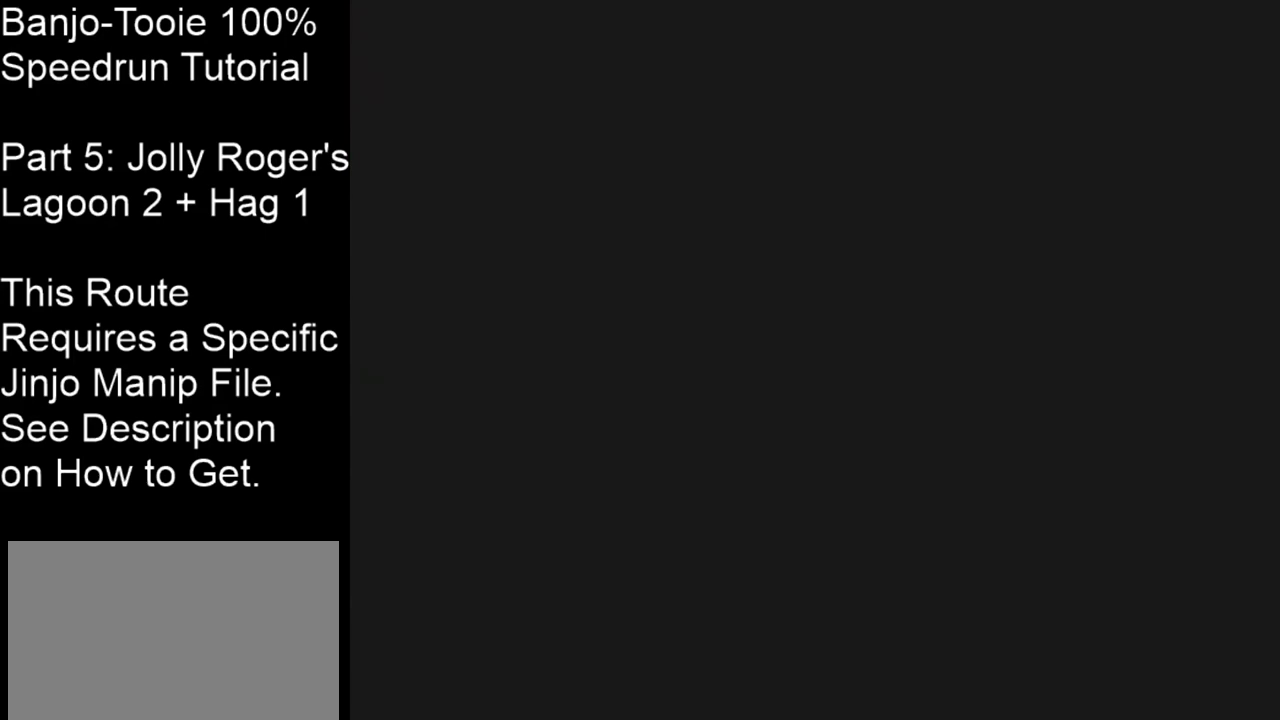
{"dt_ms": 501, "buttons": ["A"], "left_stick": "center", "events": [[501, "A", "down"]]}
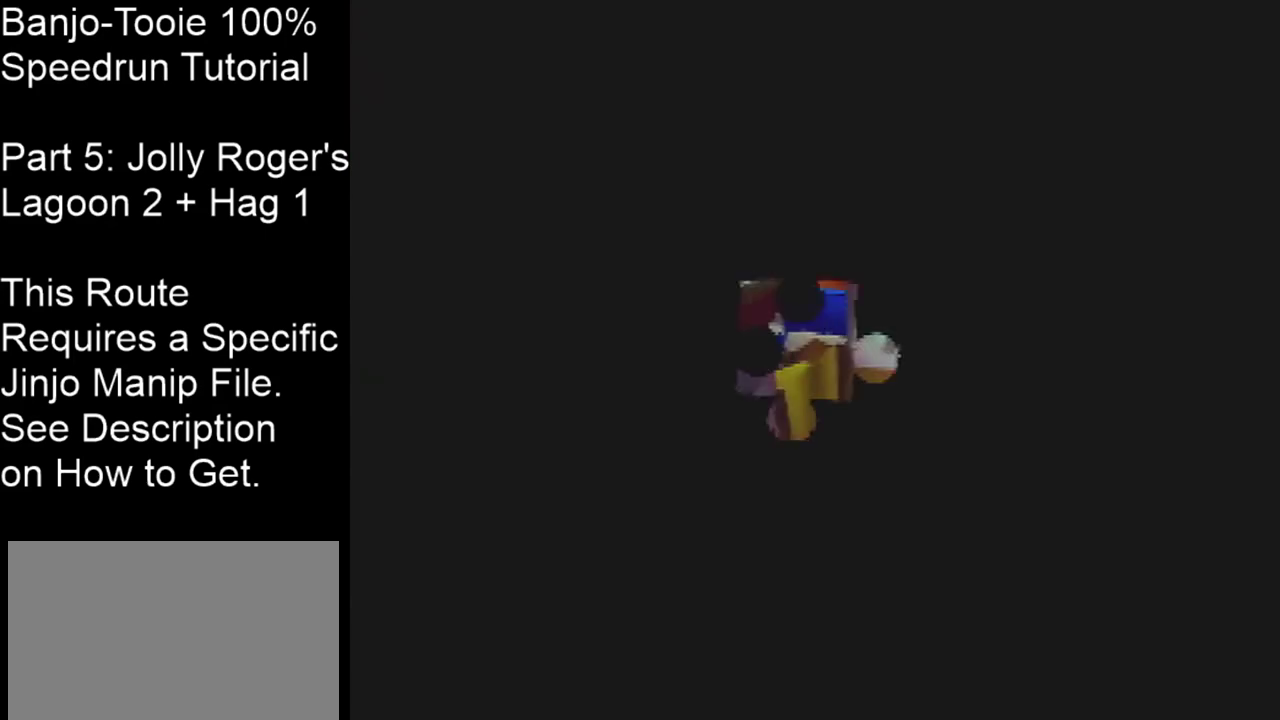
{"dt_ms": 500, "buttons": ["A"], "left_stick": "down-right", "events": [[133, "left_stick", "down-right"]]}
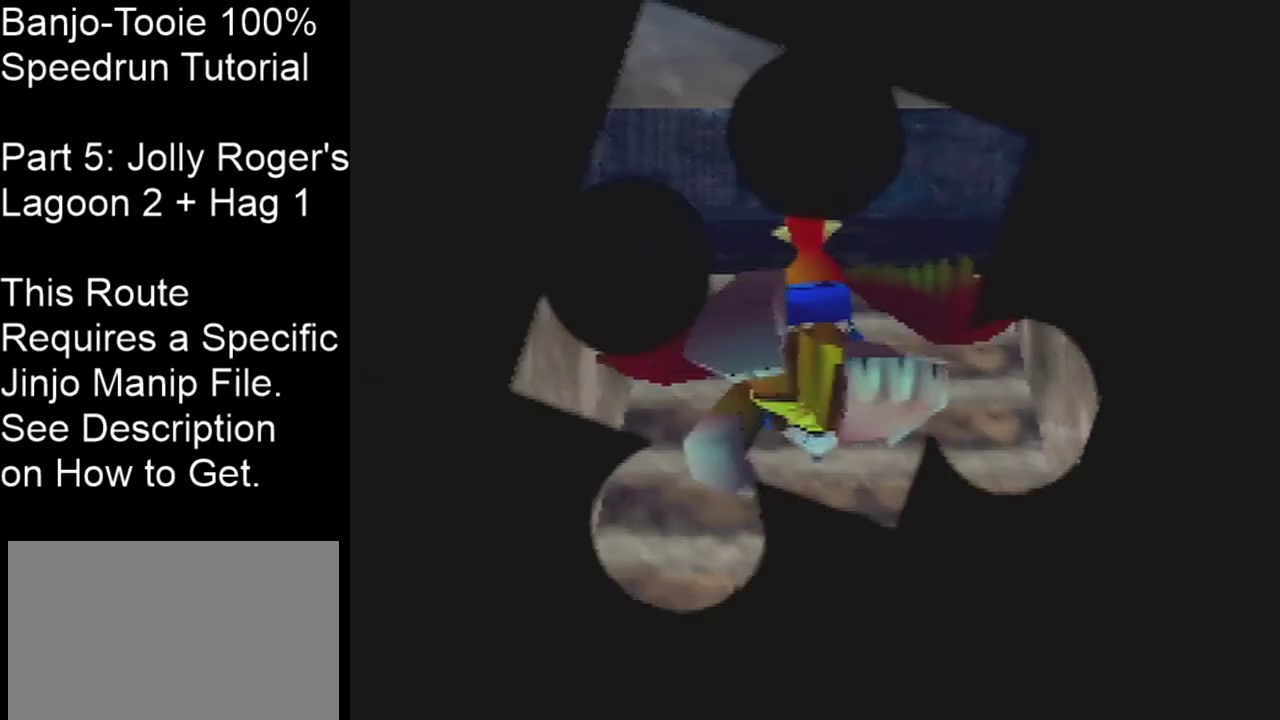
{"dt_ms": 501, "buttons": ["A"], "left_stick": "down-right"}
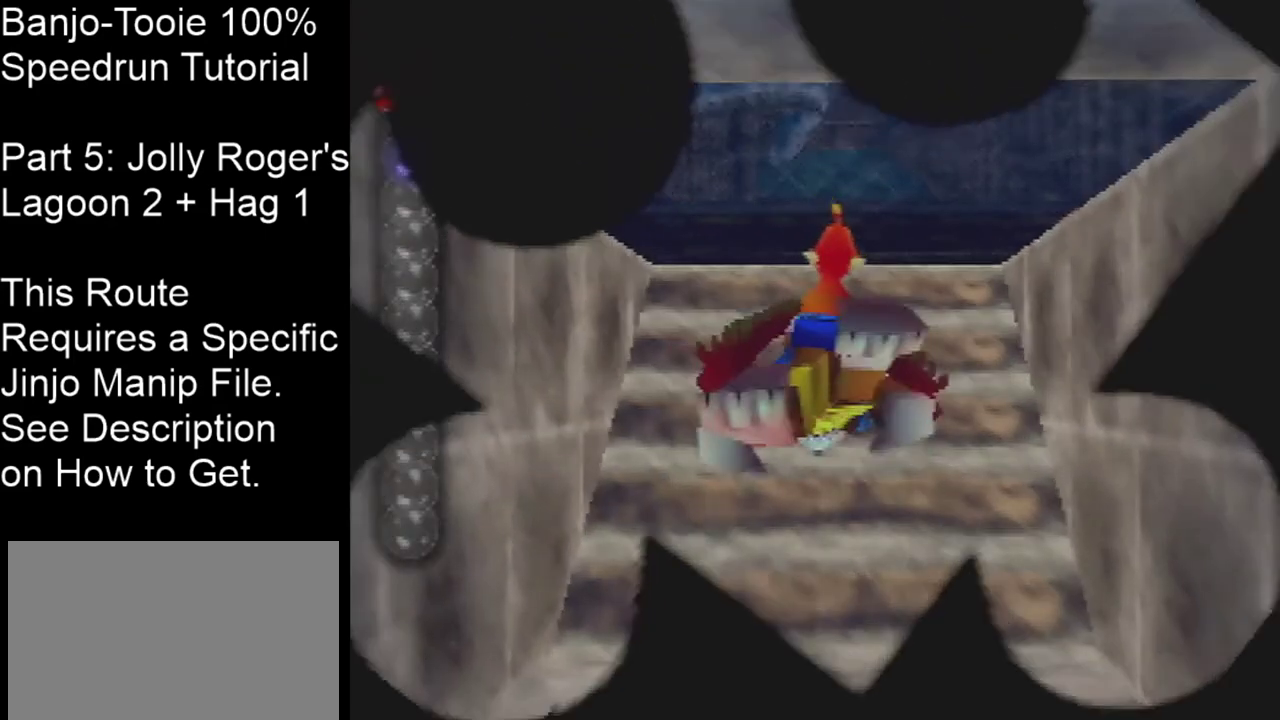
{"dt_ms": 500, "buttons": ["A"], "left_stick": "down-right"}
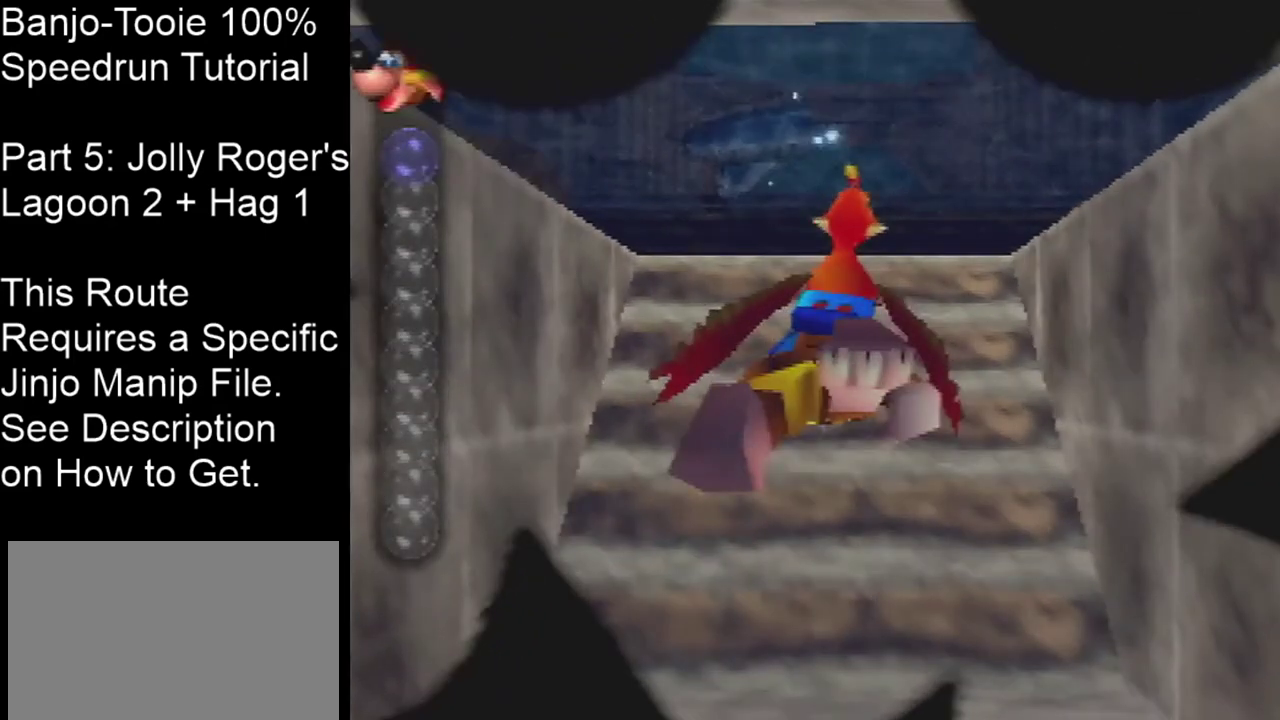
{"dt_ms": 401, "buttons": ["A"], "left_stick": "down-right"}
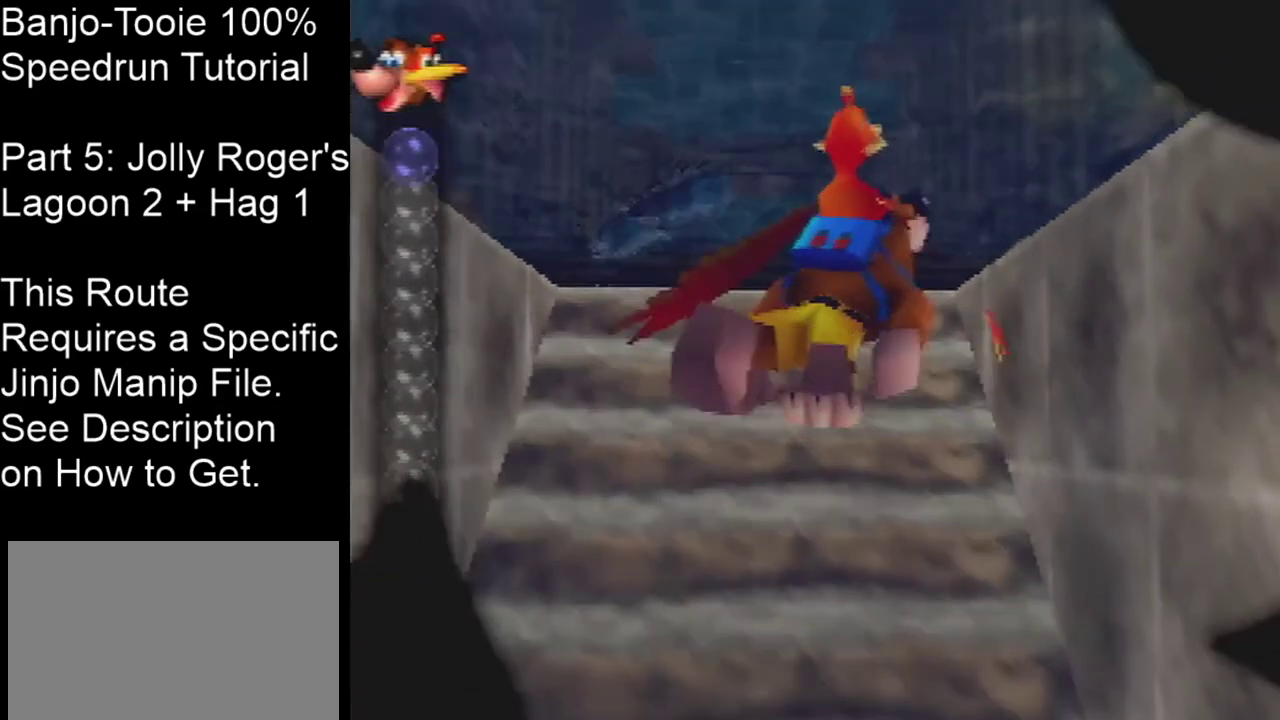
{"dt_ms": 200, "buttons": ["A"], "left_stick": "right", "events": [[100, "left_stick", "right"]]}
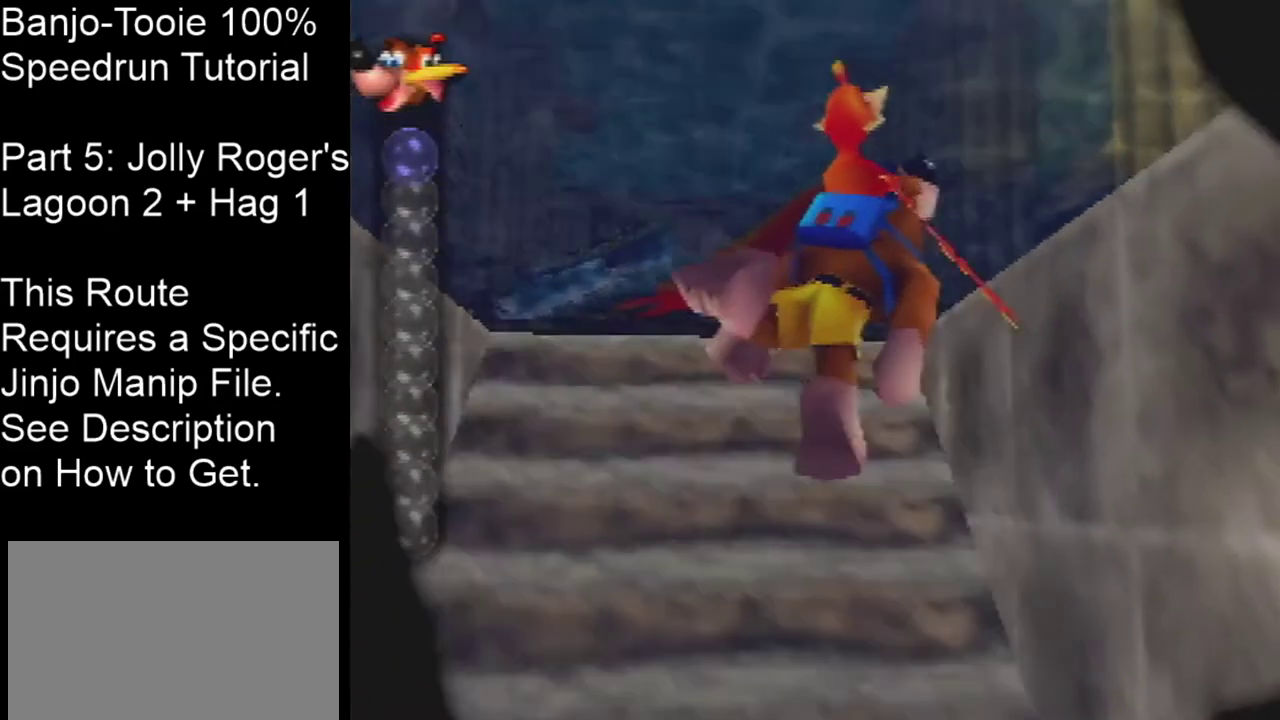
{"dt_ms": 400, "buttons": ["A", "B"], "left_stick": "down-right", "events": [[167, "B", "down"], [300, "left_stick", "down-right"]]}
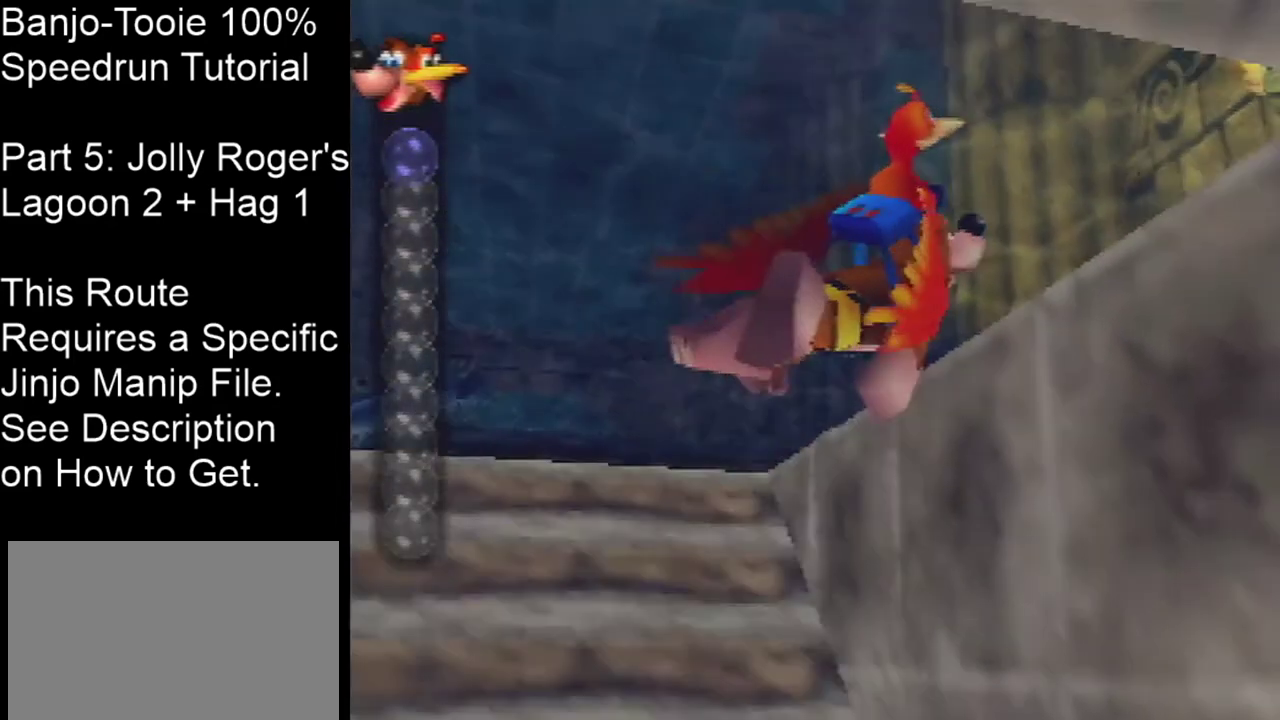
{"dt_ms": 501, "buttons": ["A", "B"], "left_stick": "down-right"}
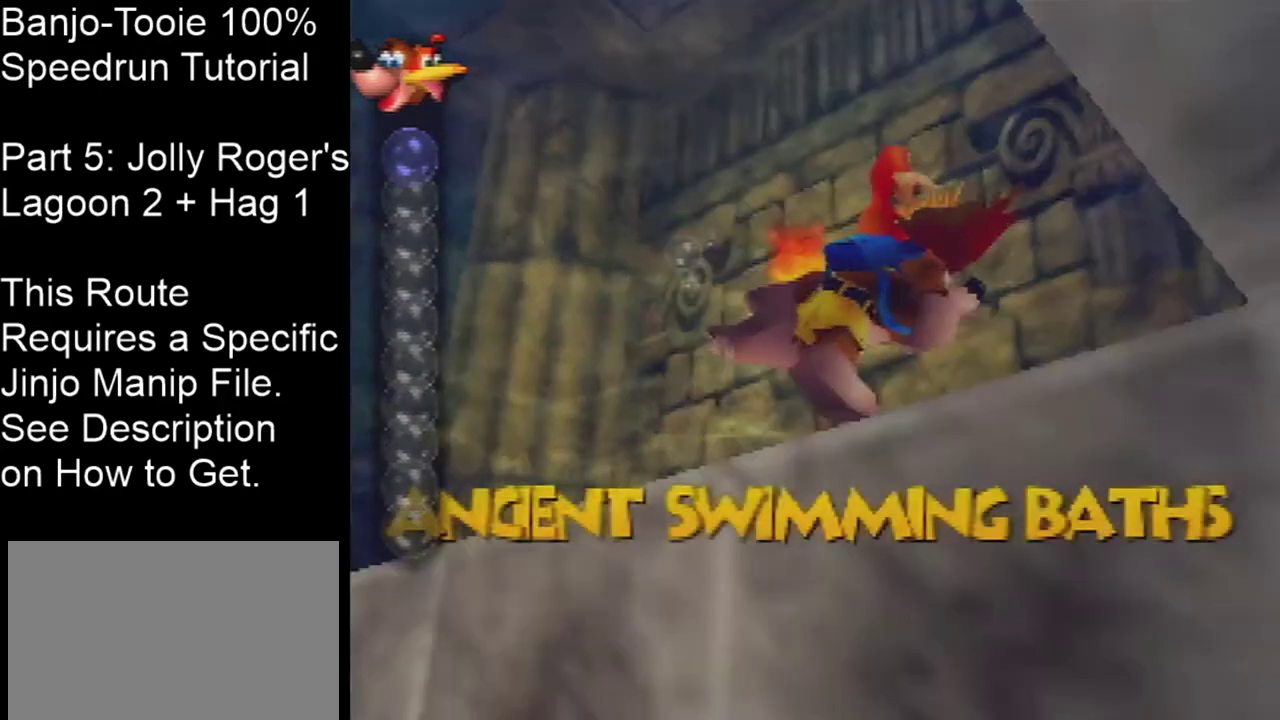
{"dt_ms": 300, "buttons": [], "left_stick": "center", "events": [[100, "A", "up"], [100, "B", "up"], [267, "left_stick", "center"]]}